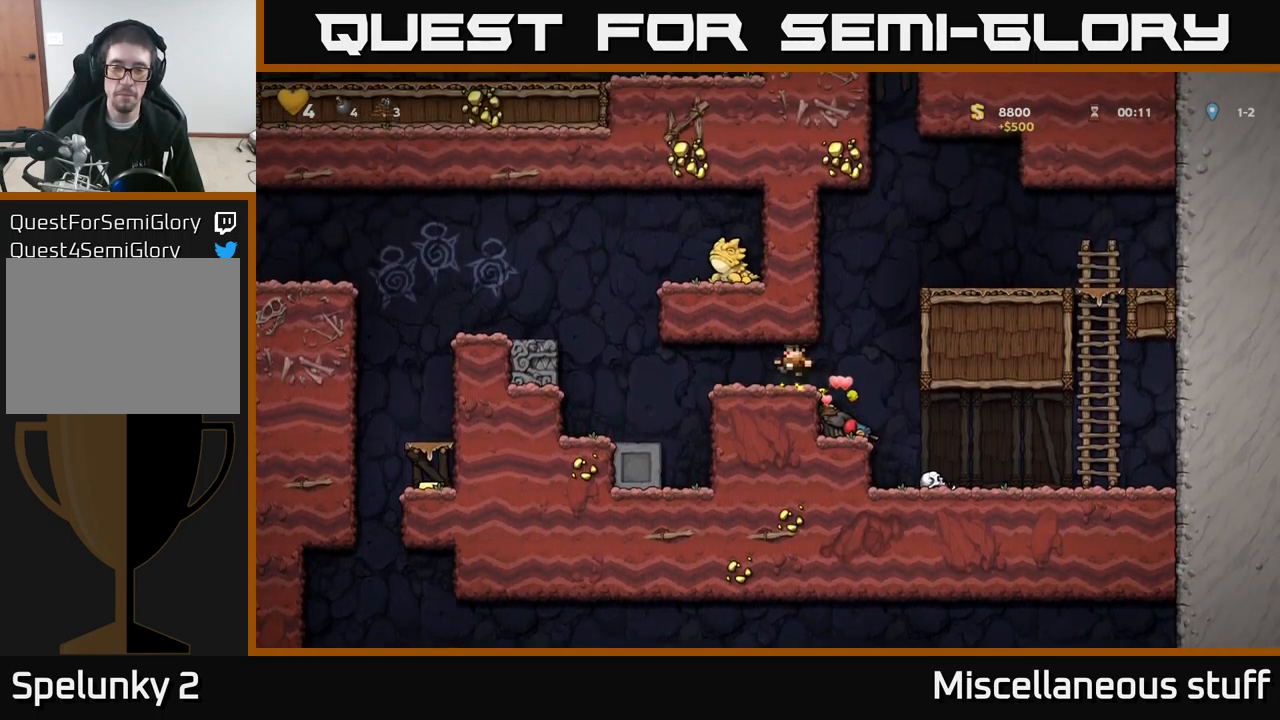
Gameplay with a controller (Xbox layout); each line is a JSON object with the inputs held at the frame after it. "events" lists button and stick changes between this image and that frame as [ms after this image, input, new state], when the widget could be followed in between. Not read: right_stick.
{"buttons": [], "left_stick": "center", "events": [[183, "DPAD_RIGHT", "down"], [367, "DPAD_RIGHT", "up"]]}
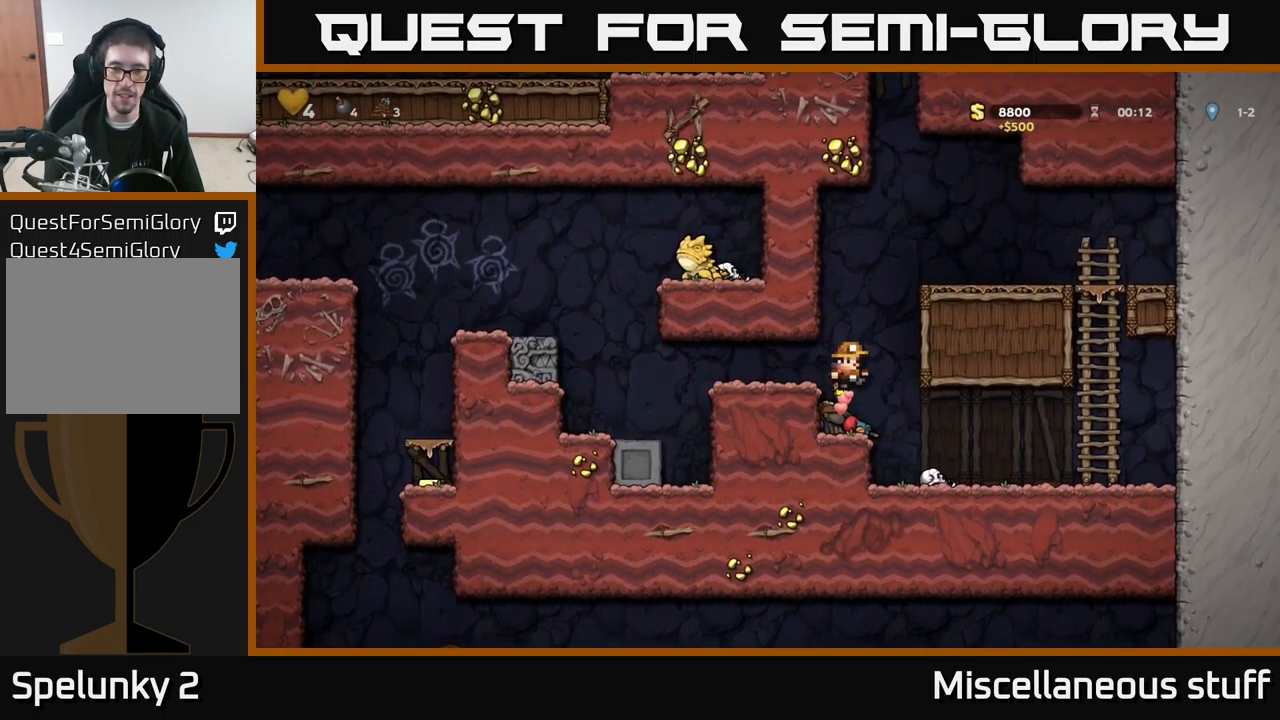
{"buttons": [], "left_stick": "center", "events": [[267, "A", "down"], [350, "A", "up"]]}
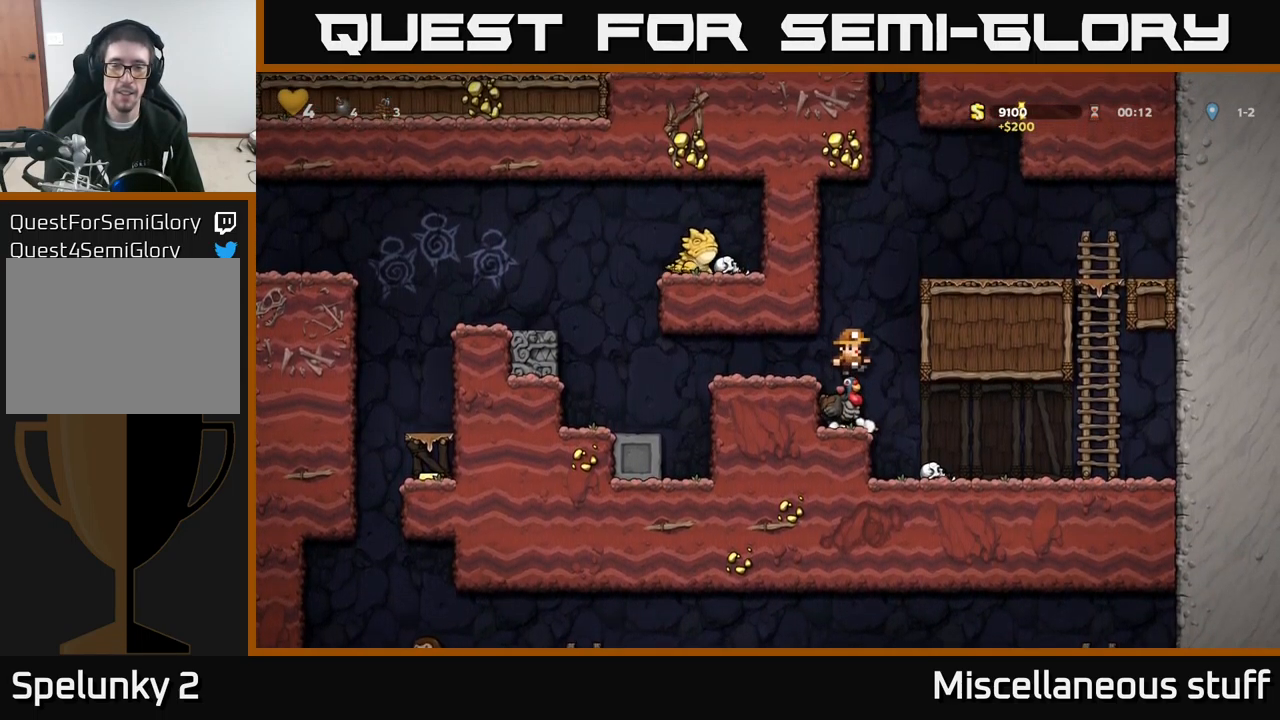
{"buttons": ["A", "DPAD_LEFT"], "left_stick": "center", "events": [[333, "DPAD_LEFT", "down"], [383, "A", "down"]]}
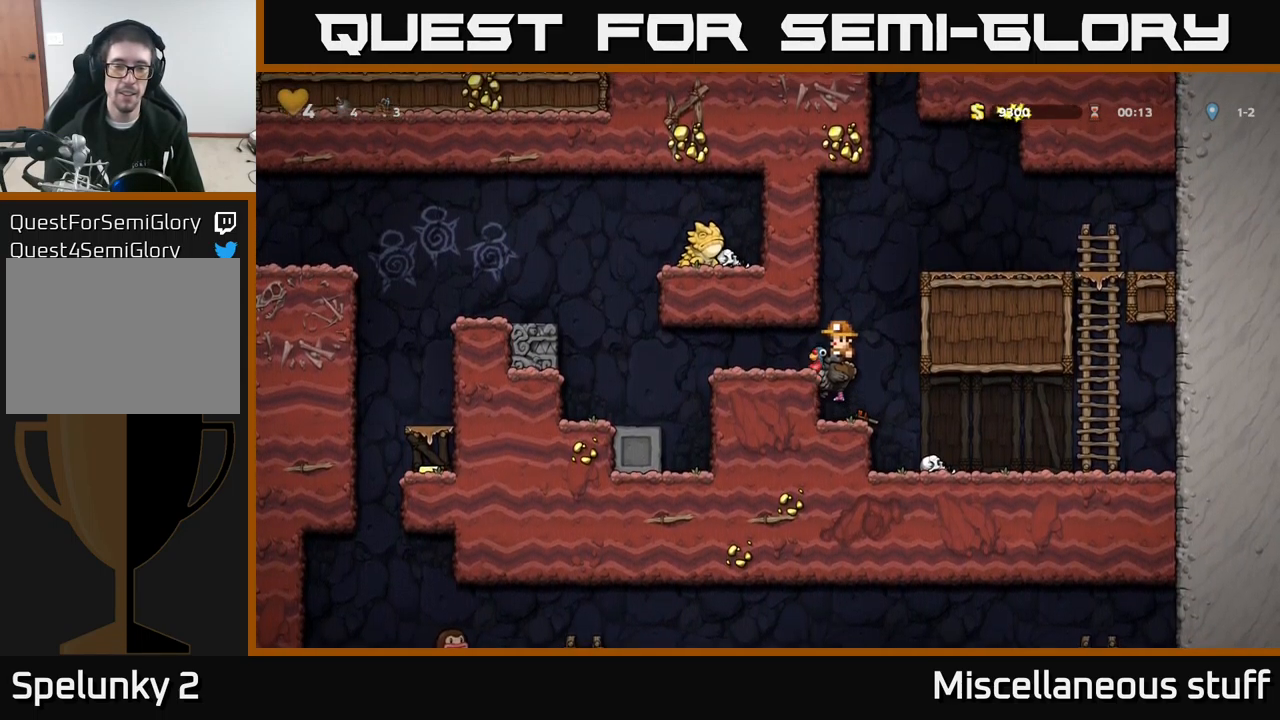
{"buttons": ["DPAD_LEFT"], "left_stick": "center", "events": [[17, "A", "up"]]}
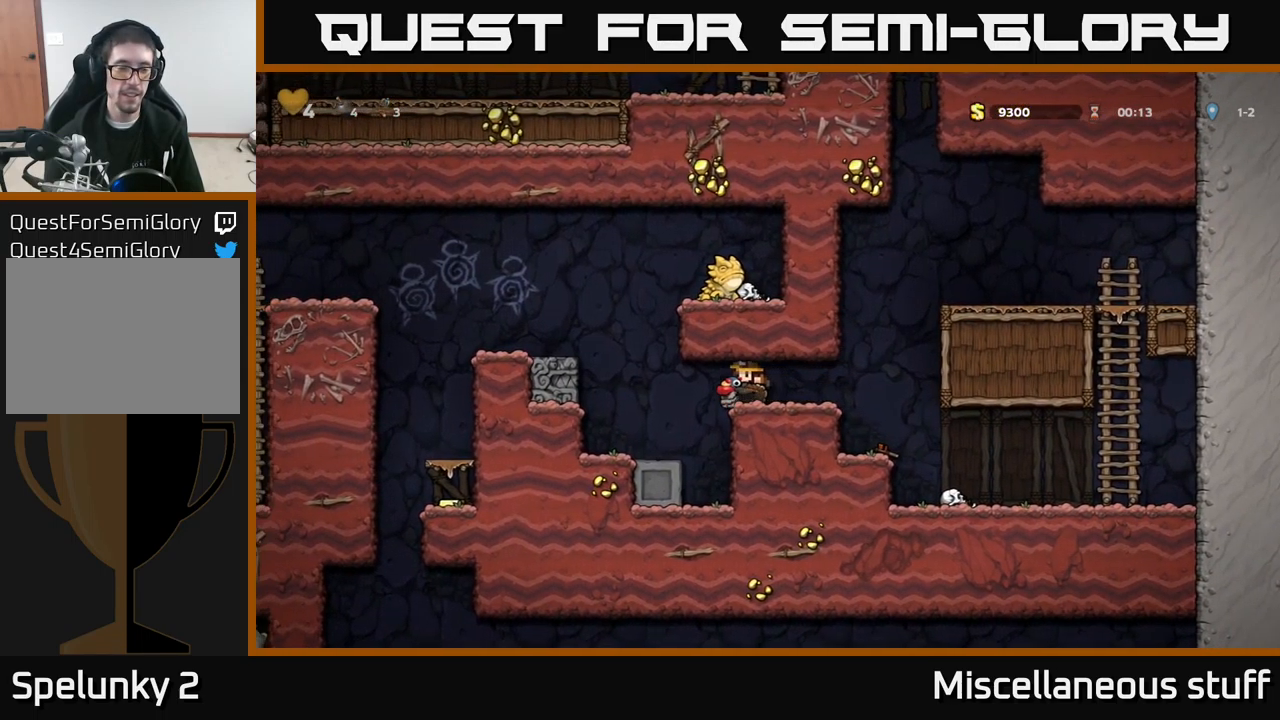
{"buttons": ["A"], "left_stick": "center", "events": [[283, "DPAD_LEFT", "up"], [417, "A", "down"]]}
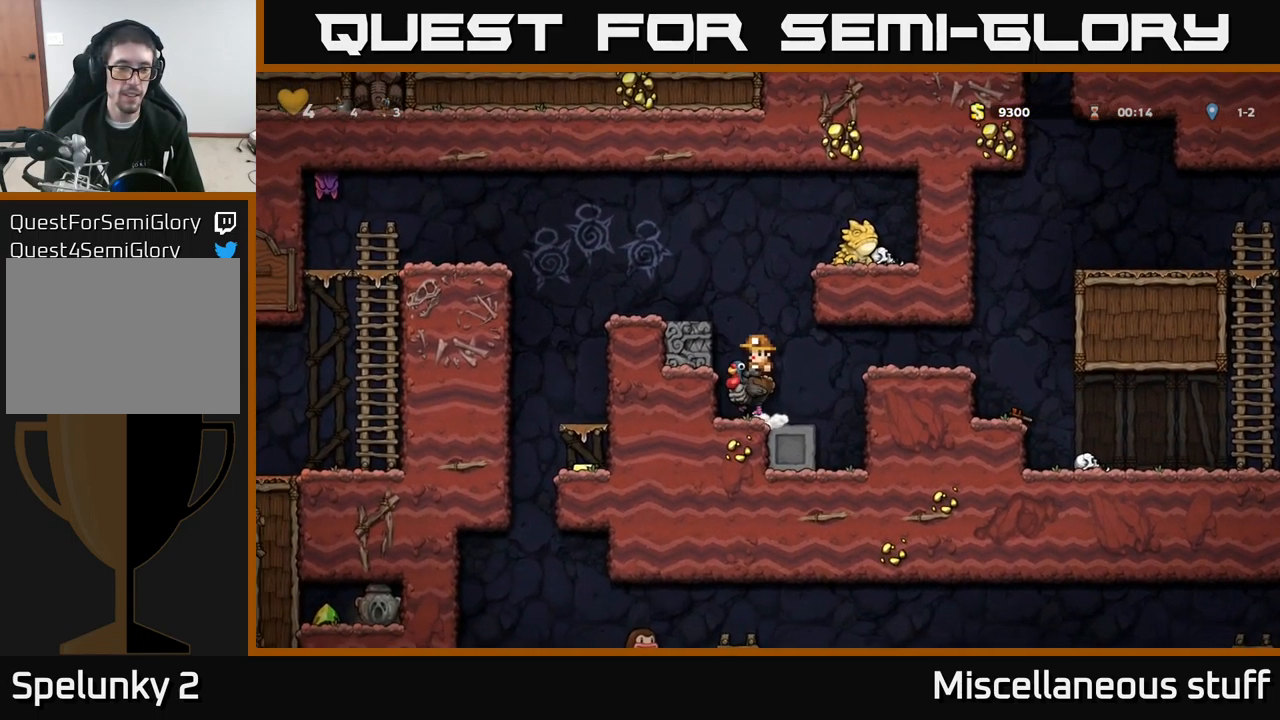
{"buttons": ["DPAD_LEFT"], "left_stick": "center", "events": [[33, "A", "up"], [67, "A", "down"], [117, "DPAD_LEFT", "down"], [183, "A", "up"], [317, "DPAD_LEFT", "up"], [467, "DPAD_LEFT", "down"]]}
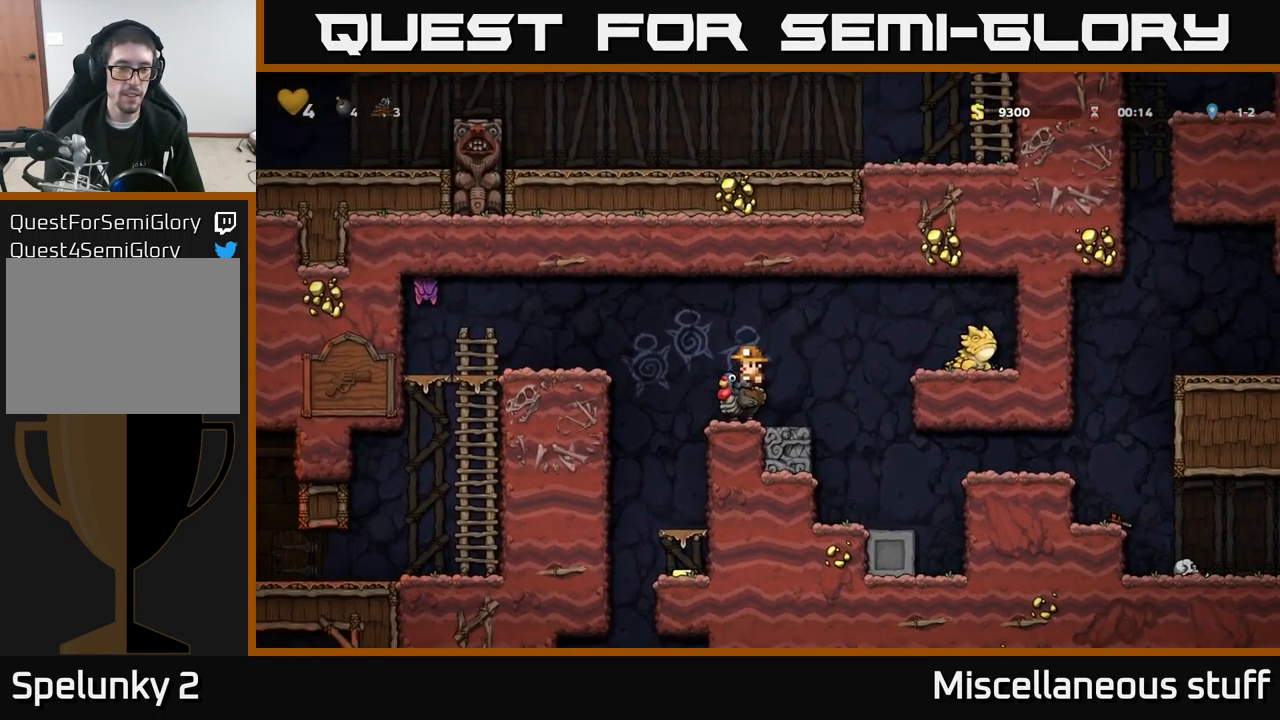
{"buttons": [], "left_stick": "center", "events": [[67, "A", "down"], [150, "A", "up"], [367, "DPAD_LEFT", "up"]]}
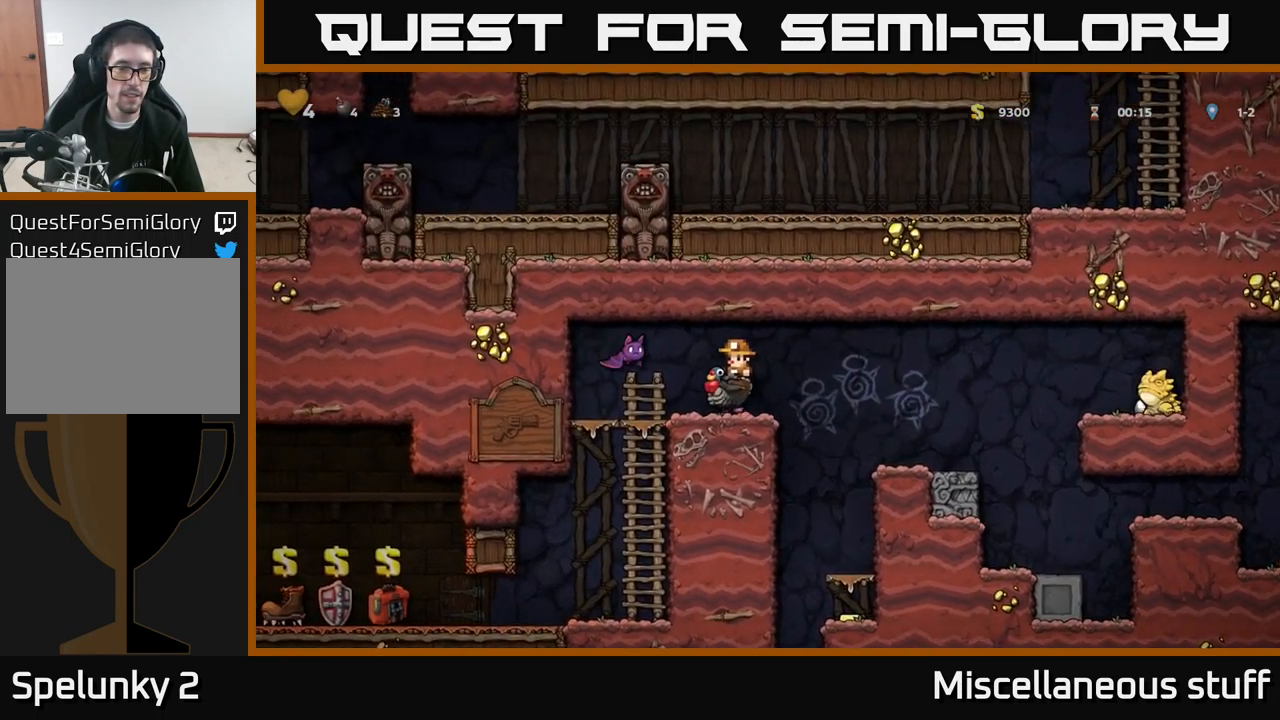
{"buttons": ["X"], "left_stick": "center", "events": [[117, "DPAD_DOWN", "down"], [250, "DPAD_DOWN", "up"], [366, "A", "down"], [433, "X", "down"], [483, "A", "up"]]}
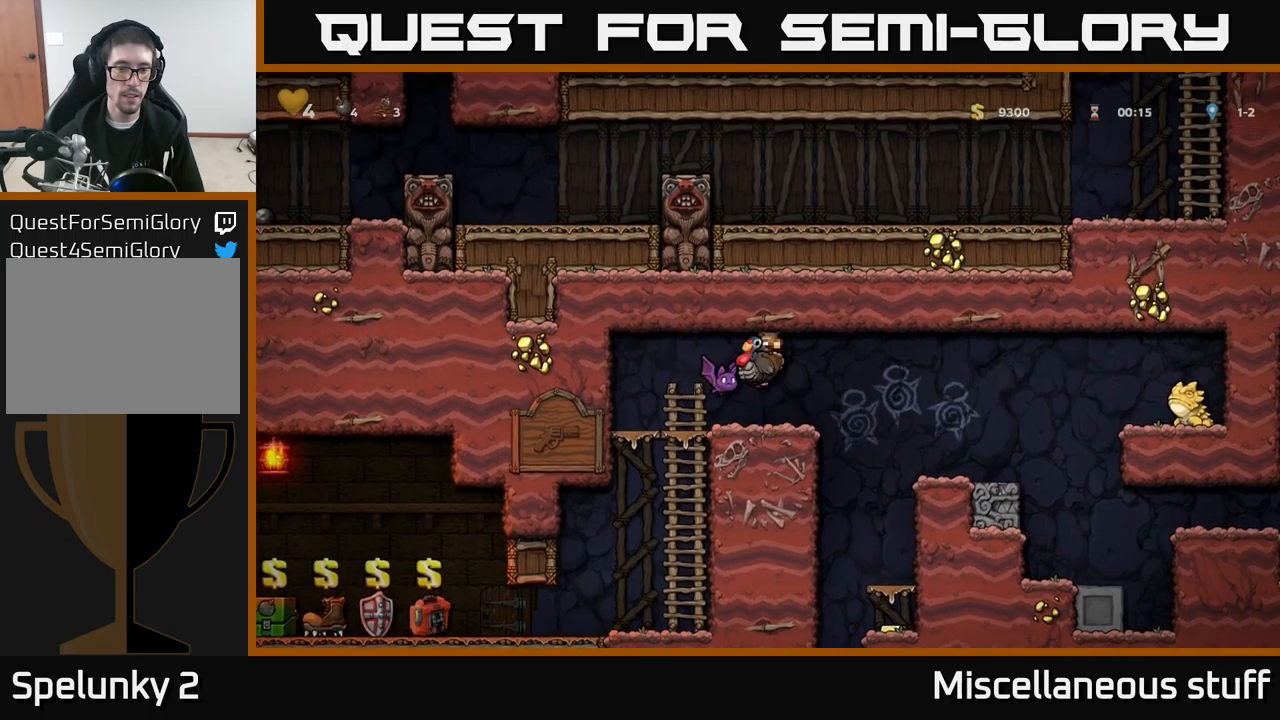
{"buttons": [], "left_stick": "center", "events": [[17, "X", "up"], [50, "DPAD_RIGHT", "down"], [184, "DPAD_RIGHT", "up"], [250, "DPAD_LEFT", "down"], [334, "DPAD_LEFT", "up"]]}
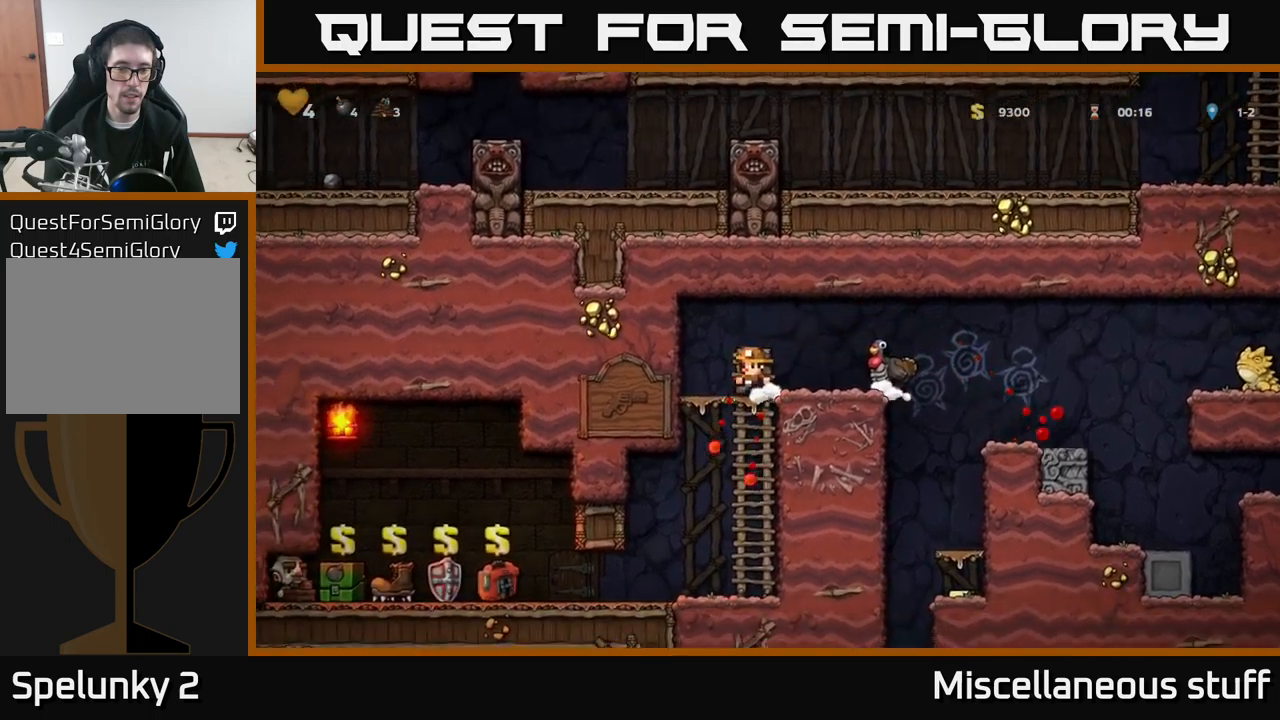
{"buttons": ["DPAD_LEFT"], "left_stick": "center", "events": [[417, "DPAD_LEFT", "down"]]}
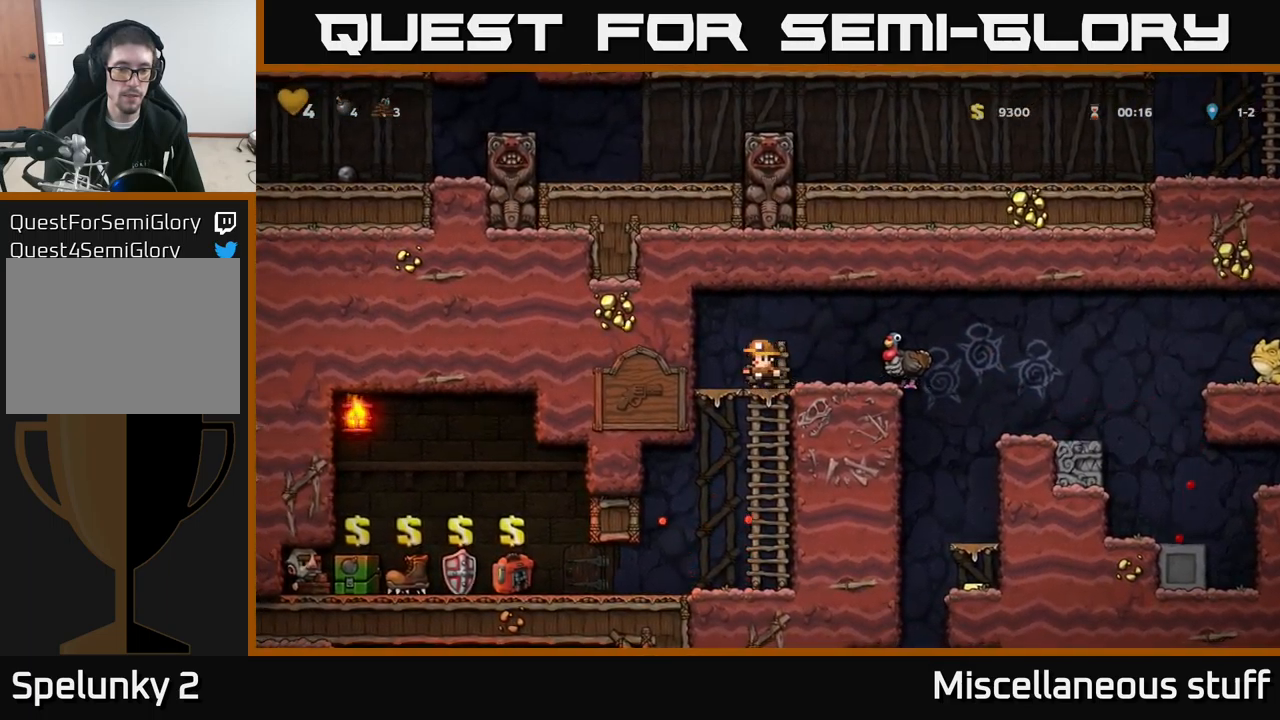
{"buttons": ["DPAD_LEFT"], "left_stick": "center", "events": [[50, "DPAD_LEFT", "up"], [67, "DPAD_DOWN", "down"], [117, "A", "down"], [217, "A", "up"], [217, "DPAD_DOWN", "up"], [317, "DPAD_LEFT", "down"]]}
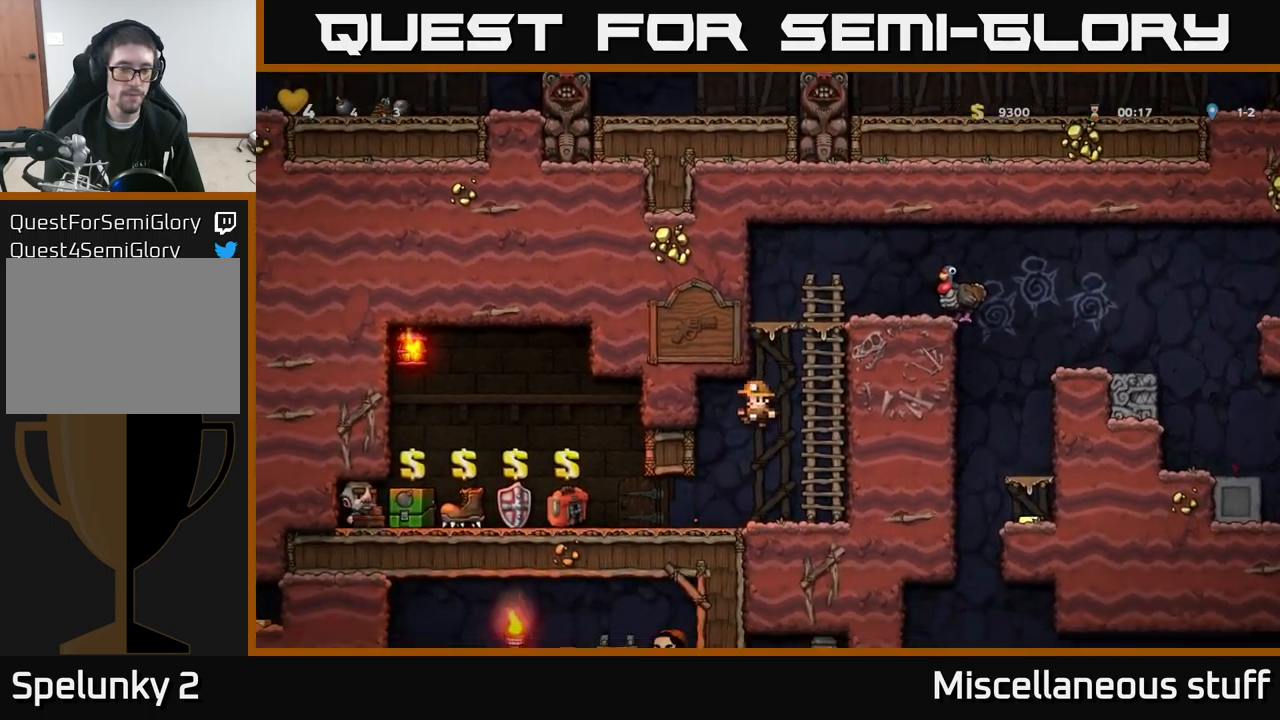
{"buttons": ["DPAD_LEFT"], "left_stick": "center", "events": []}
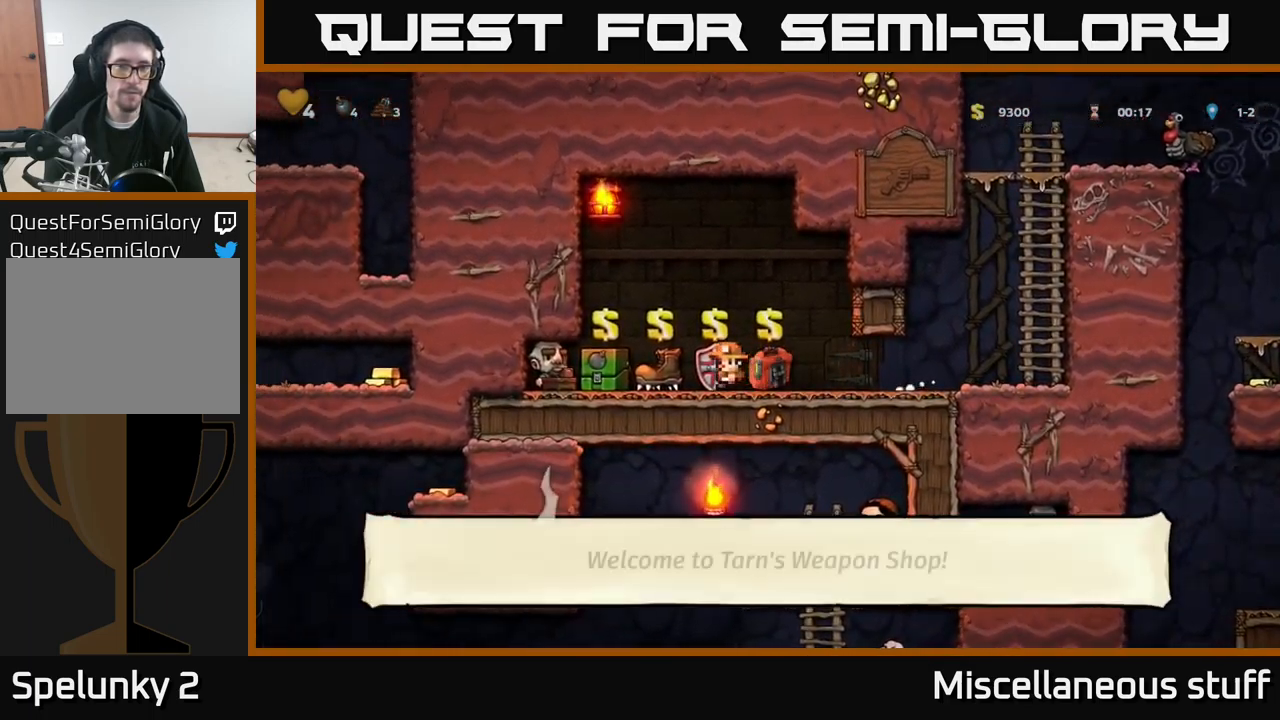
{"buttons": [], "left_stick": "center", "events": [[34, "DPAD_LEFT", "up"], [400, "L2", "down"], [500, "L2", "up"]]}
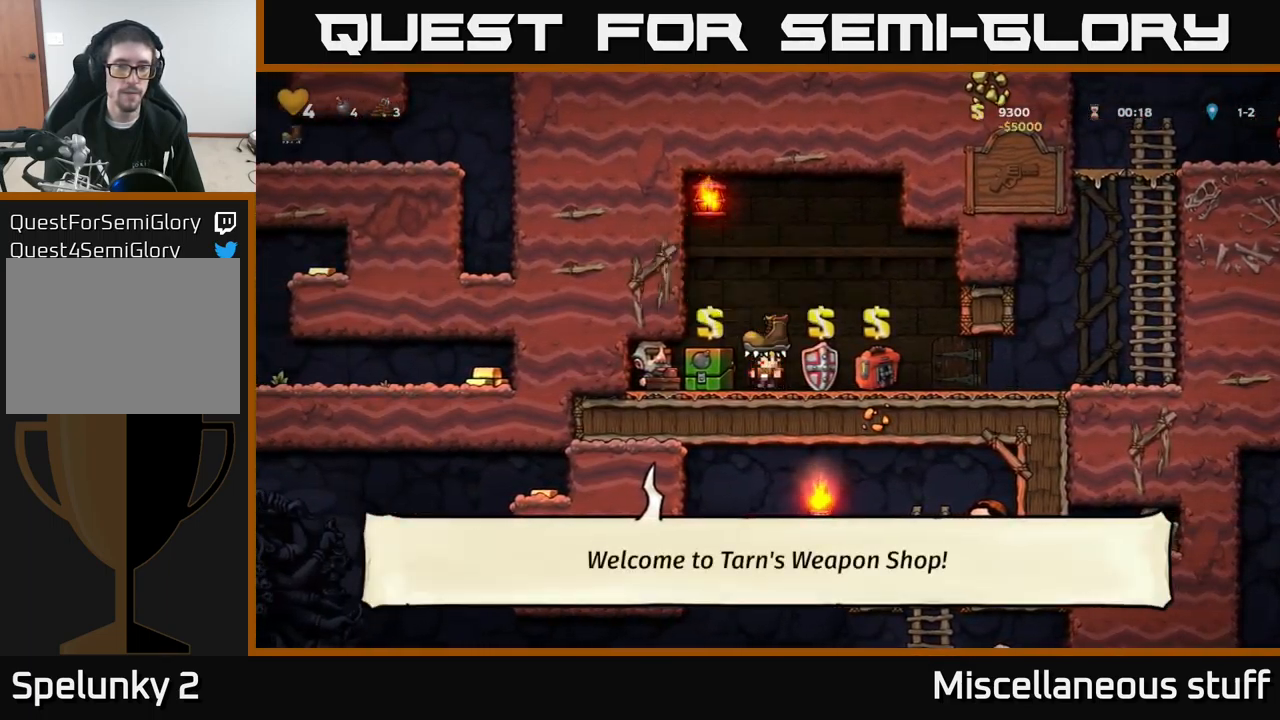
{"buttons": ["DPAD_RIGHT"], "left_stick": "center", "events": [[17, "DPAD_RIGHT", "down"]]}
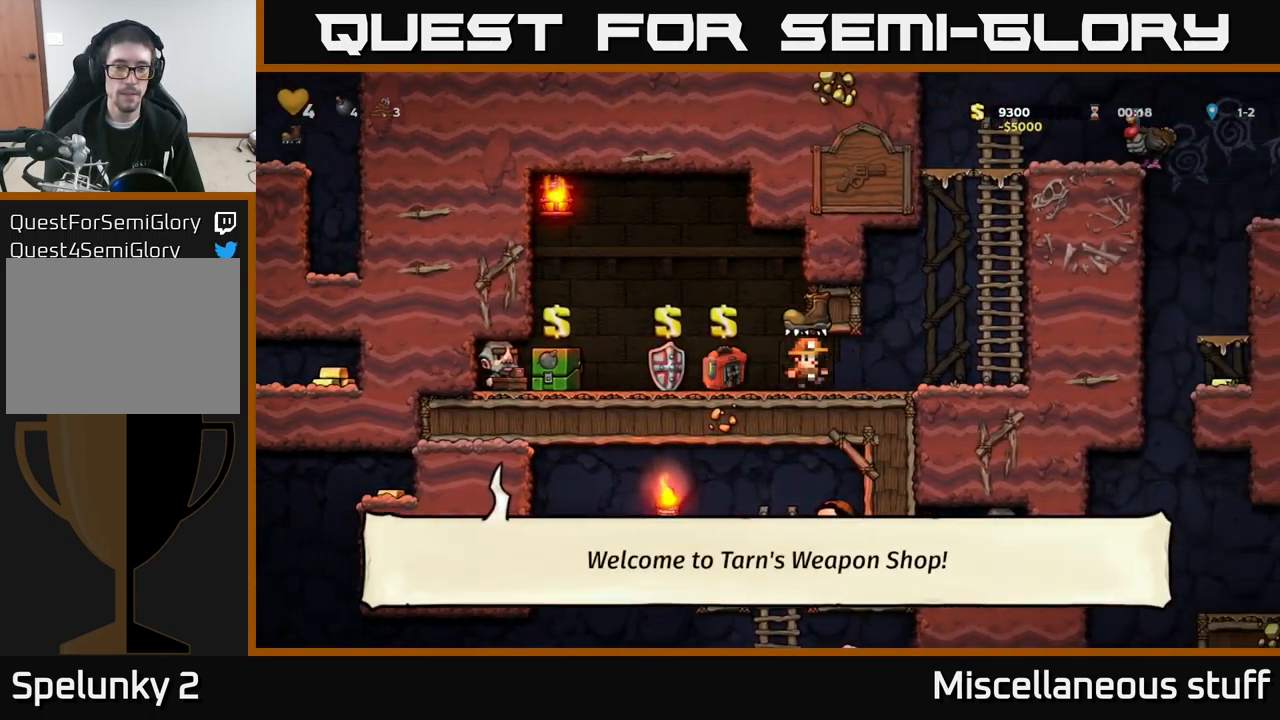
{"buttons": ["A", "DPAD_UP"], "left_stick": "center", "events": [[184, "A", "down"], [267, "DPAD_UP", "down"], [317, "A", "up"], [317, "DPAD_RIGHT", "up"], [417, "A", "down"]]}
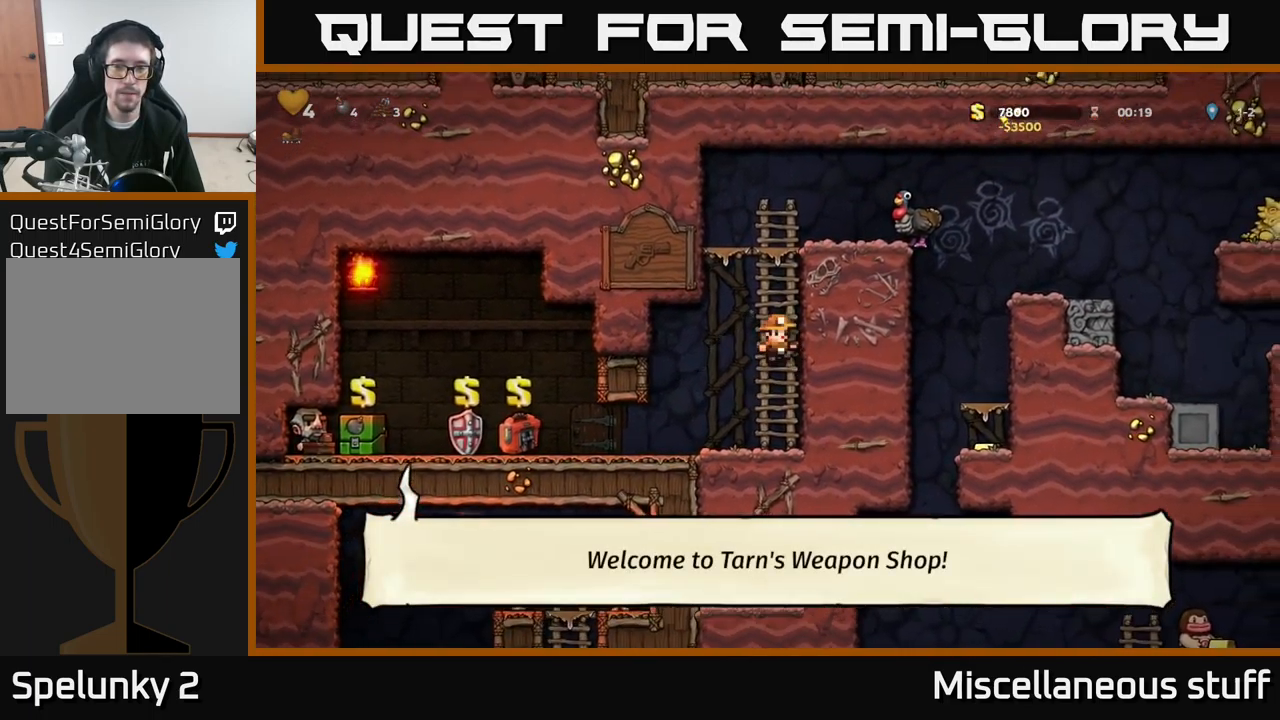
{"buttons": ["A", "DPAD_RIGHT"], "left_stick": "center", "events": [[84, "A", "up"], [317, "A", "down"], [384, "DPAD_RIGHT", "down"], [384, "DPAD_UP", "up"]]}
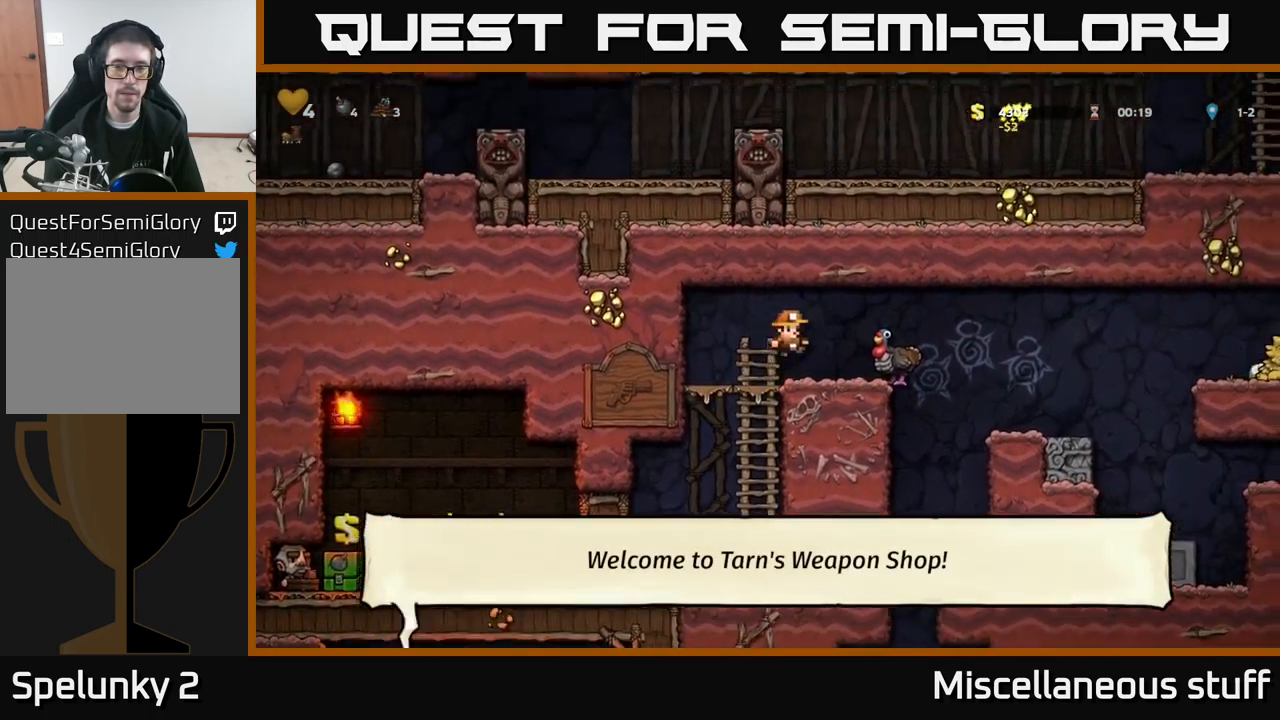
{"buttons": [], "left_stick": "center", "events": [[117, "DPAD_RIGHT", "up"], [167, "A", "up"]]}
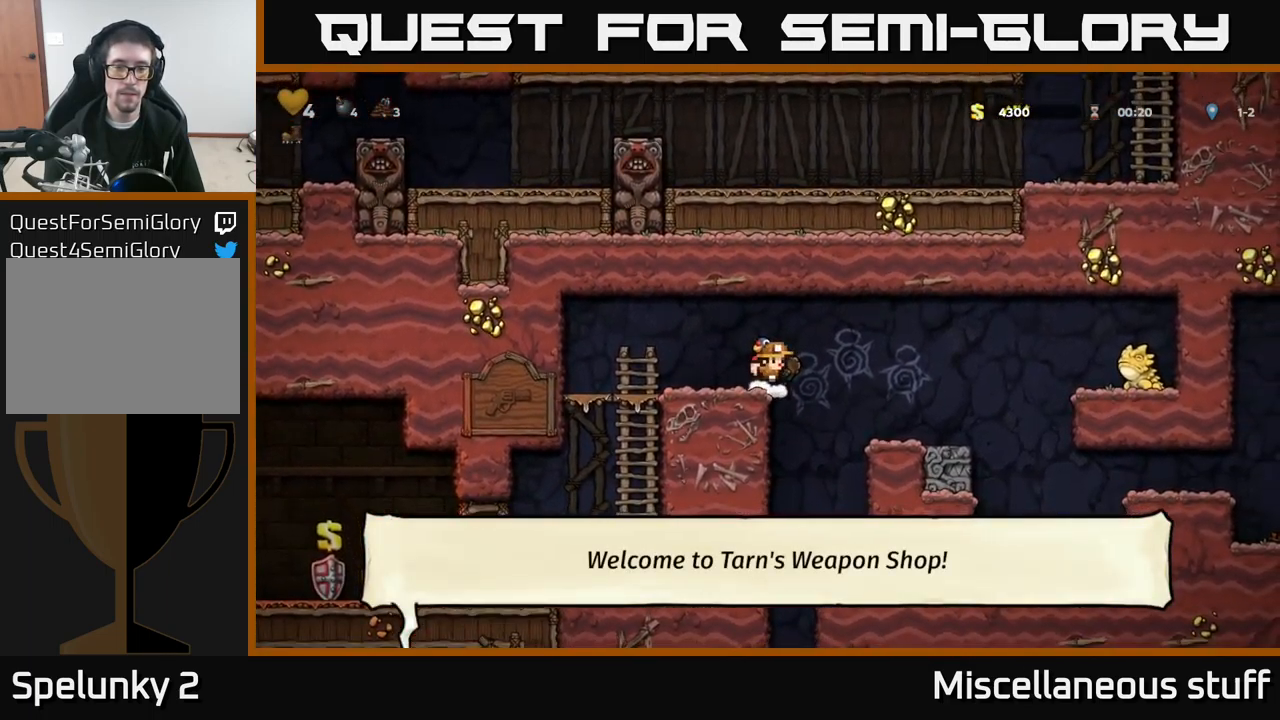
{"buttons": [], "left_stick": "center", "events": [[167, "A", "down"], [234, "DPAD_RIGHT", "down"], [284, "A", "up"], [300, "DPAD_RIGHT", "up"], [334, "DPAD_LEFT", "down"], [451, "DPAD_LEFT", "up"]]}
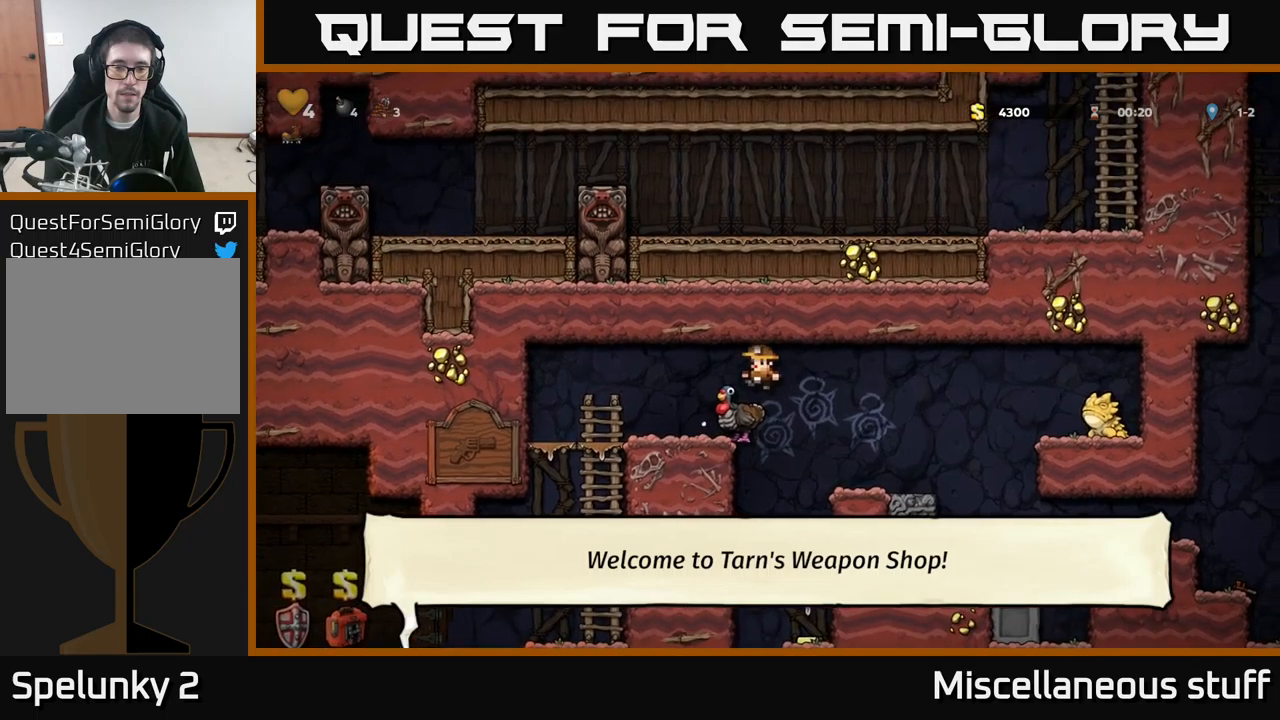
{"buttons": ["DPAD_RIGHT"], "left_stick": "center", "events": [[233, "DPAD_RIGHT", "down"], [300, "A", "down"], [416, "A", "up"]]}
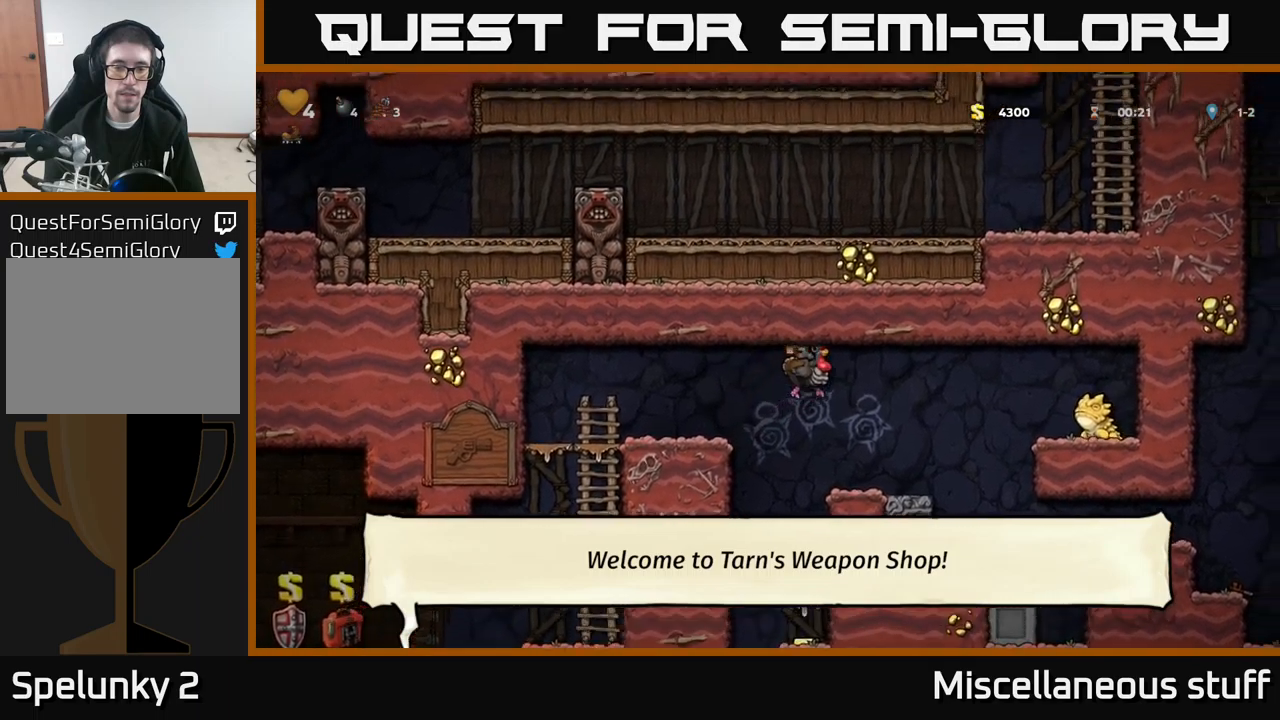
{"buttons": ["A", "DPAD_LEFT"], "left_stick": "center", "events": [[100, "DPAD_RIGHT", "up"], [183, "DPAD_LEFT", "down"], [400, "A", "down"]]}
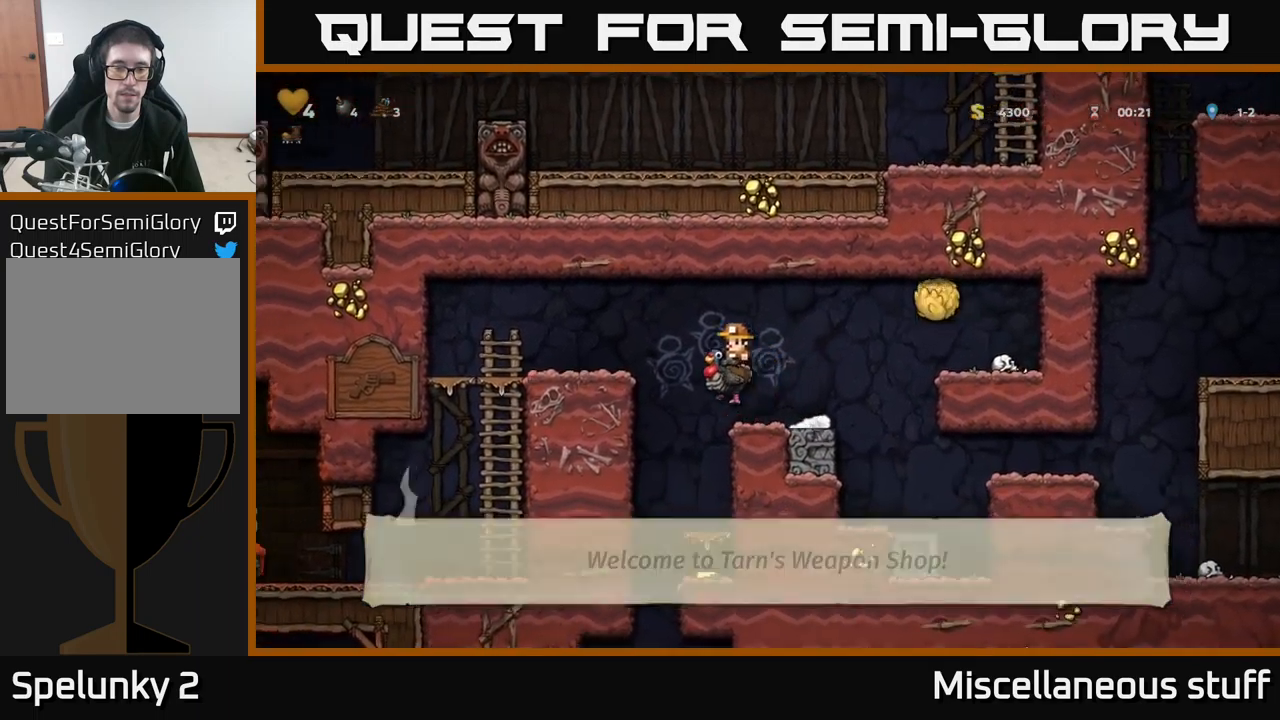
{"buttons": [], "left_stick": "center", "events": [[16, "A", "up"], [66, "A", "down"], [166, "A", "up"], [350, "DPAD_LEFT", "up"]]}
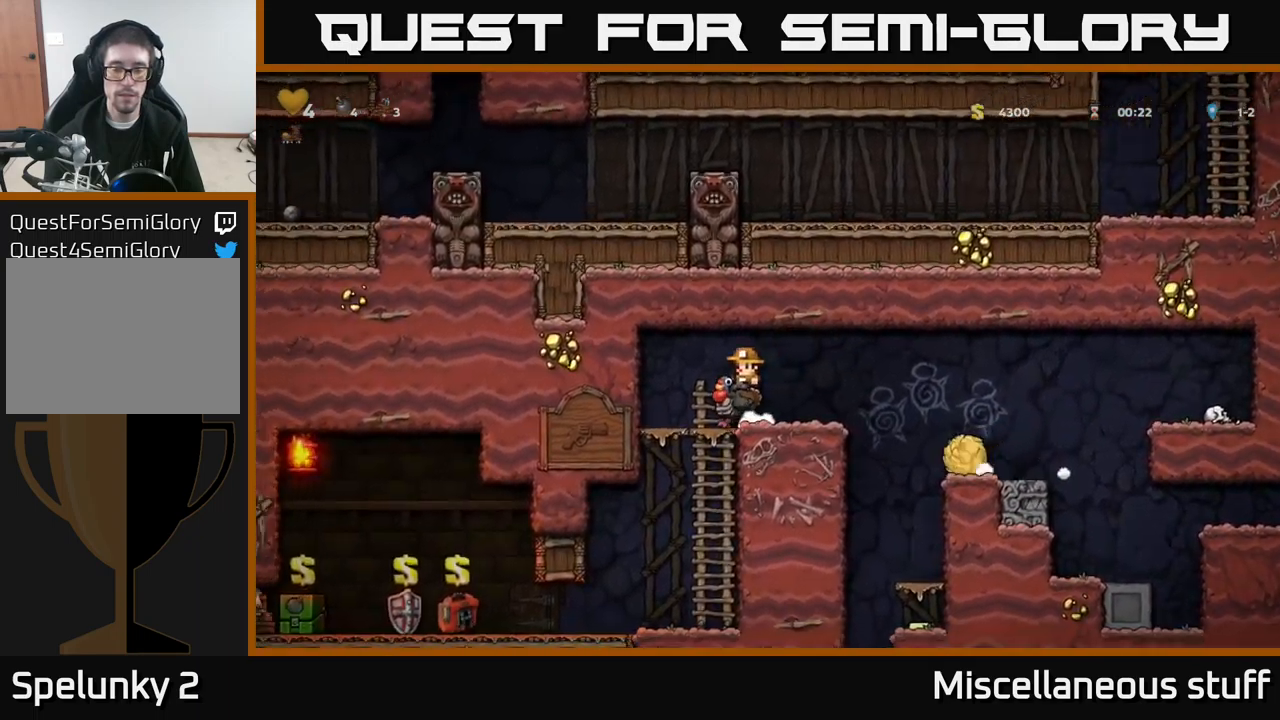
{"buttons": [], "left_stick": "center", "events": []}
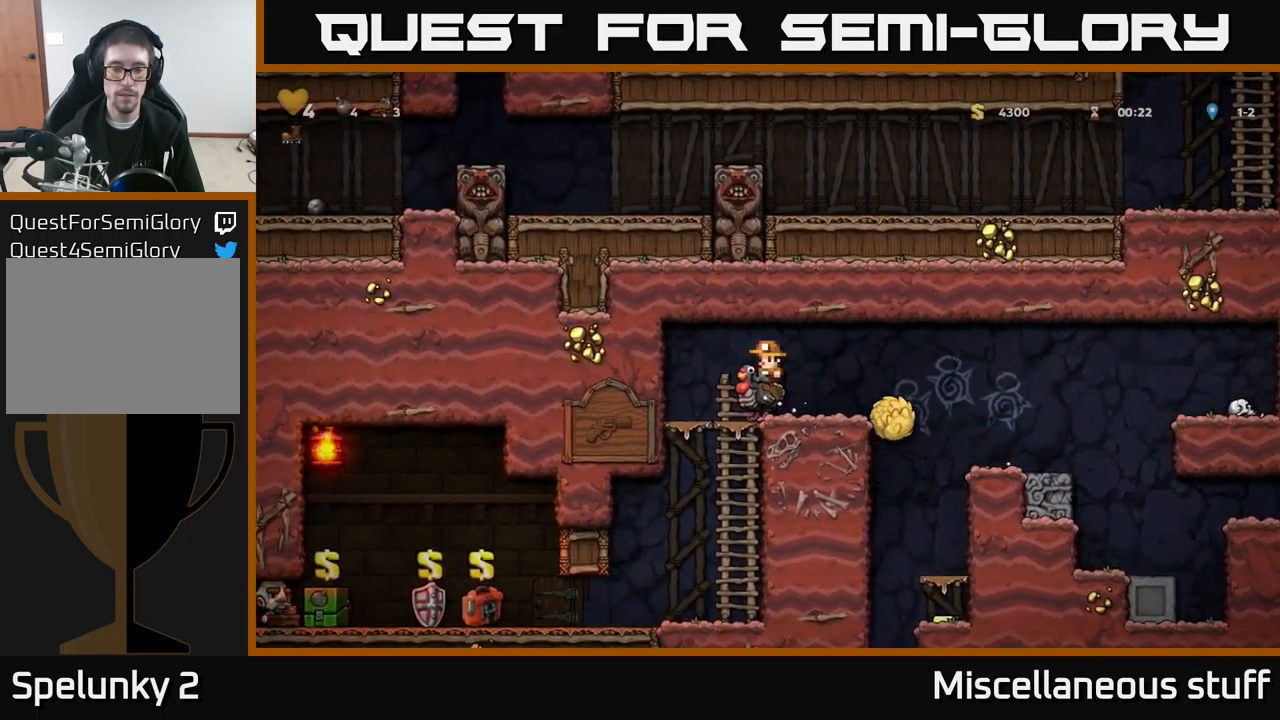
{"buttons": ["DPAD_RIGHT"], "left_stick": "center", "events": [[250, "DPAD_RIGHT", "down"], [316, "A", "down"], [383, "A", "up"]]}
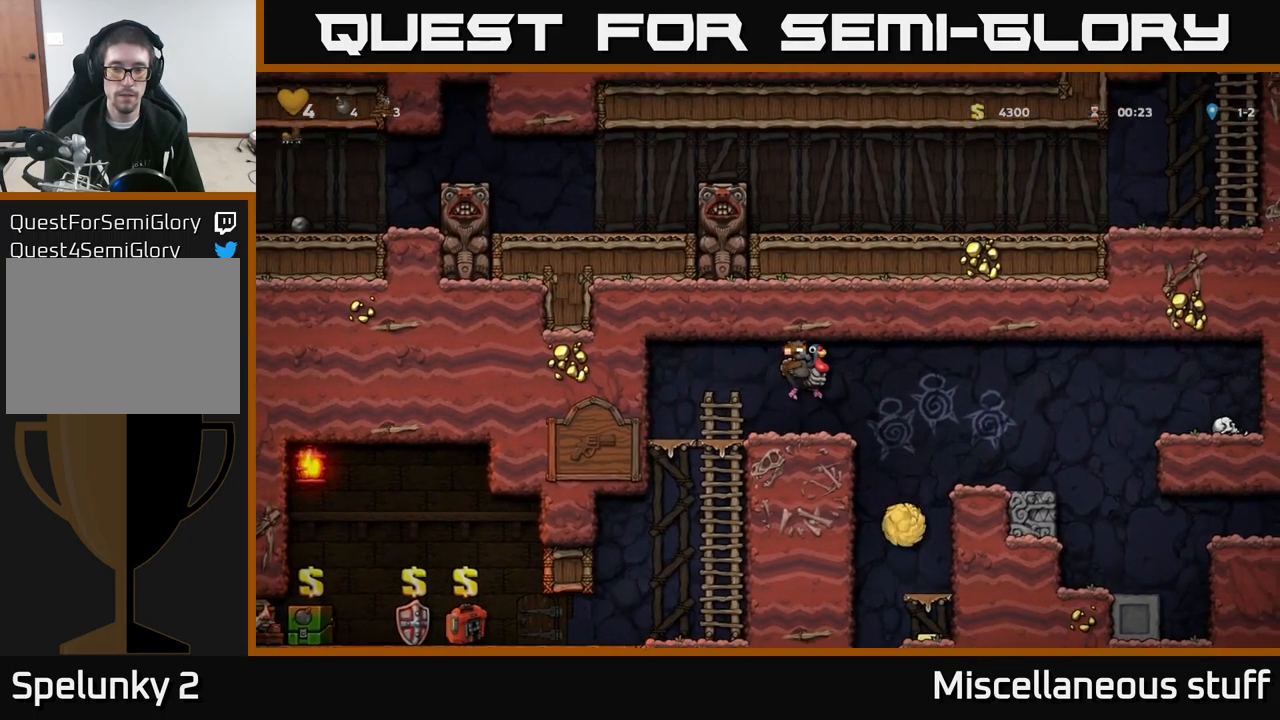
{"buttons": [], "left_stick": "center", "events": [[116, "DPAD_RIGHT", "up"], [400, "DPAD_RIGHT", "down"], [450, "DPAD_RIGHT", "up"]]}
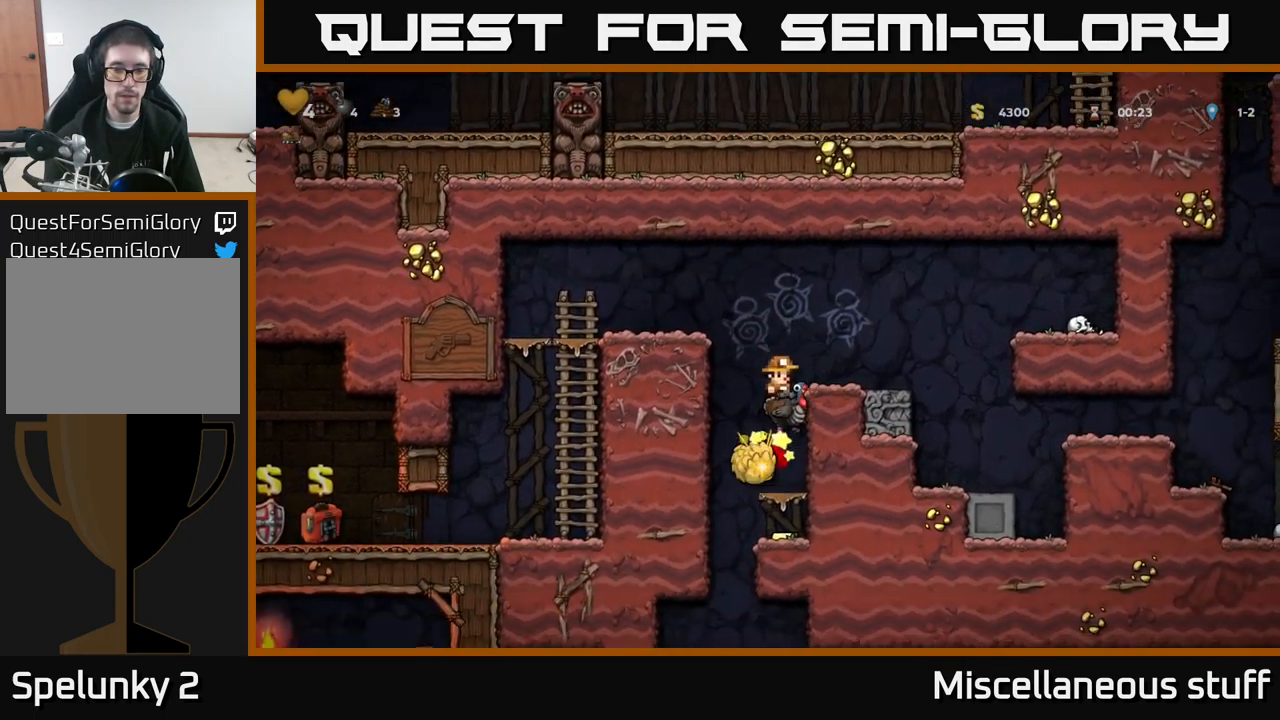
{"buttons": [], "left_stick": "center", "events": []}
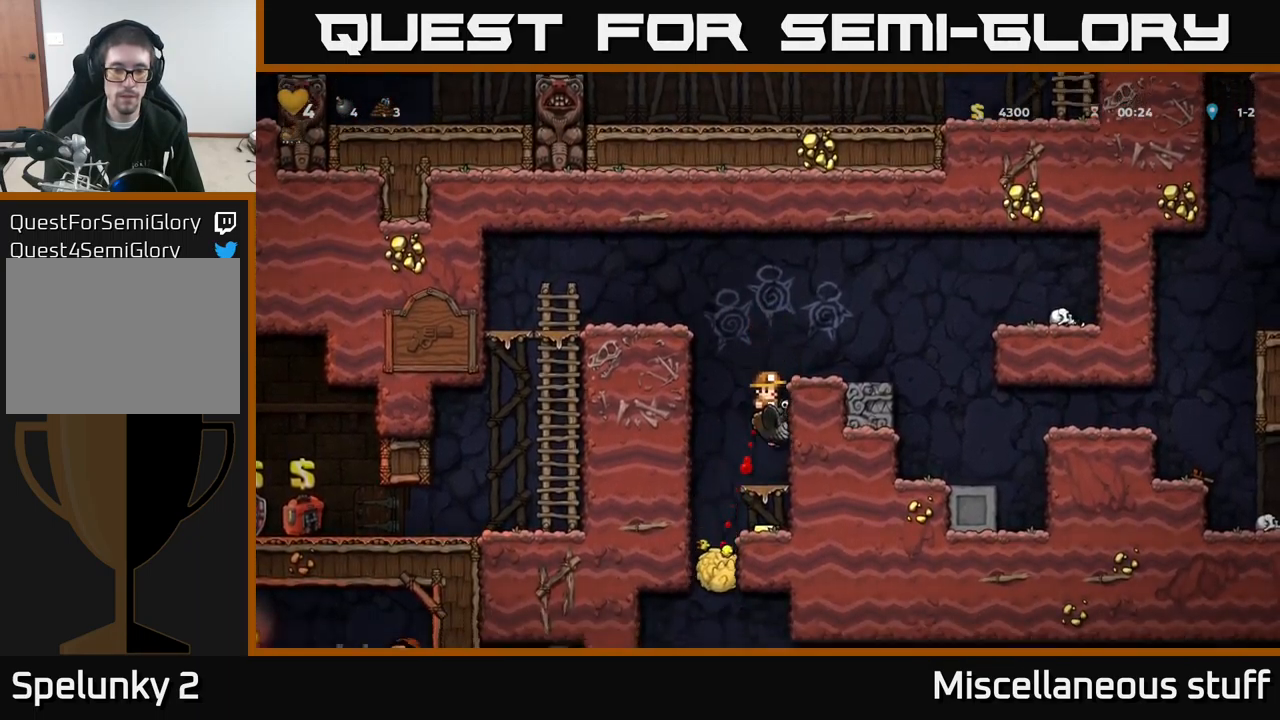
{"buttons": ["DPAD_LEFT"], "left_stick": "center", "events": [[100, "DPAD_DOWN", "down"], [166, "A", "down"], [266, "A", "up"], [283, "DPAD_DOWN", "up"], [466, "DPAD_LEFT", "down"]]}
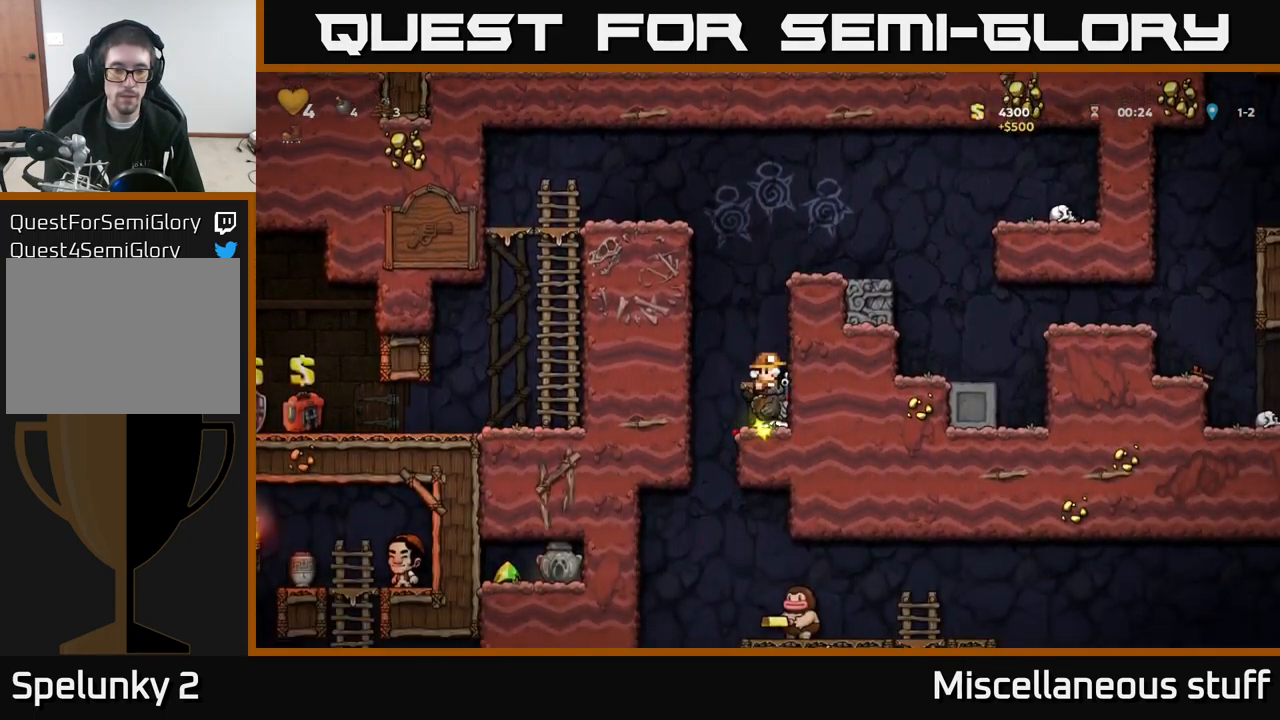
{"buttons": [], "left_stick": "center", "events": [[133, "DPAD_LEFT", "up"]]}
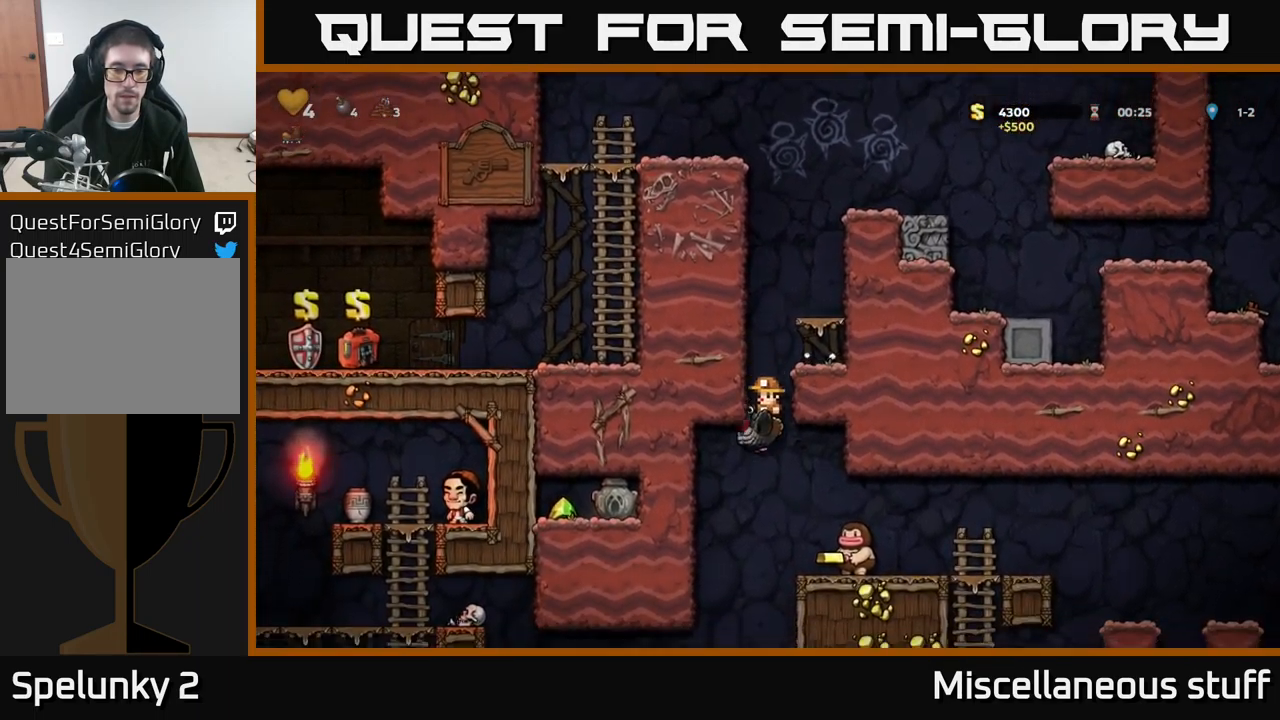
{"buttons": [], "left_stick": "center", "events": [[50, "DPAD_RIGHT", "down"], [66, "A", "down"], [166, "A", "up"], [283, "DPAD_RIGHT", "up"]]}
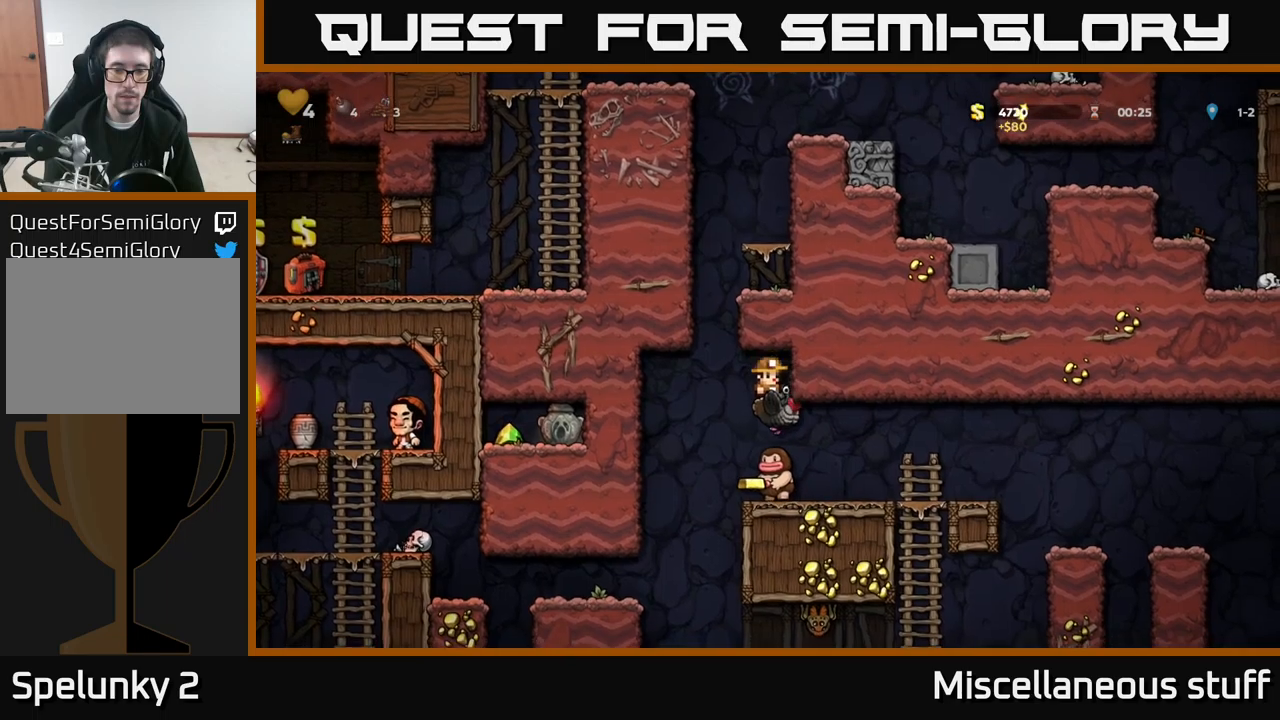
{"buttons": ["DPAD_RIGHT"], "left_stick": "center", "events": [[283, "DPAD_LEFT", "down"], [400, "DPAD_LEFT", "up"], [450, "DPAD_RIGHT", "down"]]}